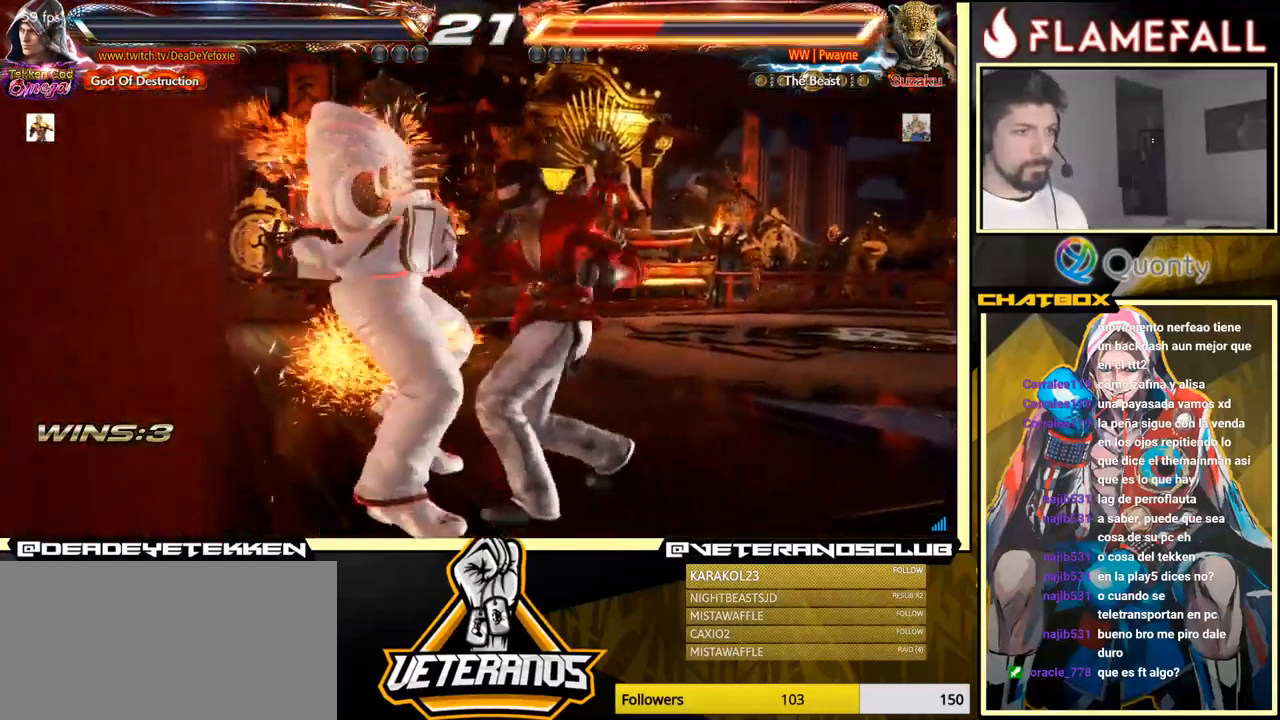
Gameplay with a controller (arcade stick); each line is a JSON object with the inputs held at the frame after it. "events" lists button and stick changes between this image and that frame as [ms after this image, input, new state], when the widget could be followed in between. Not read: L3 R3.
{"buttons": [], "left_stick": "right", "events": [[217, "A", "down"], [350, "X", "down"], [367, "A", "up"], [500, "X", "up"]]}
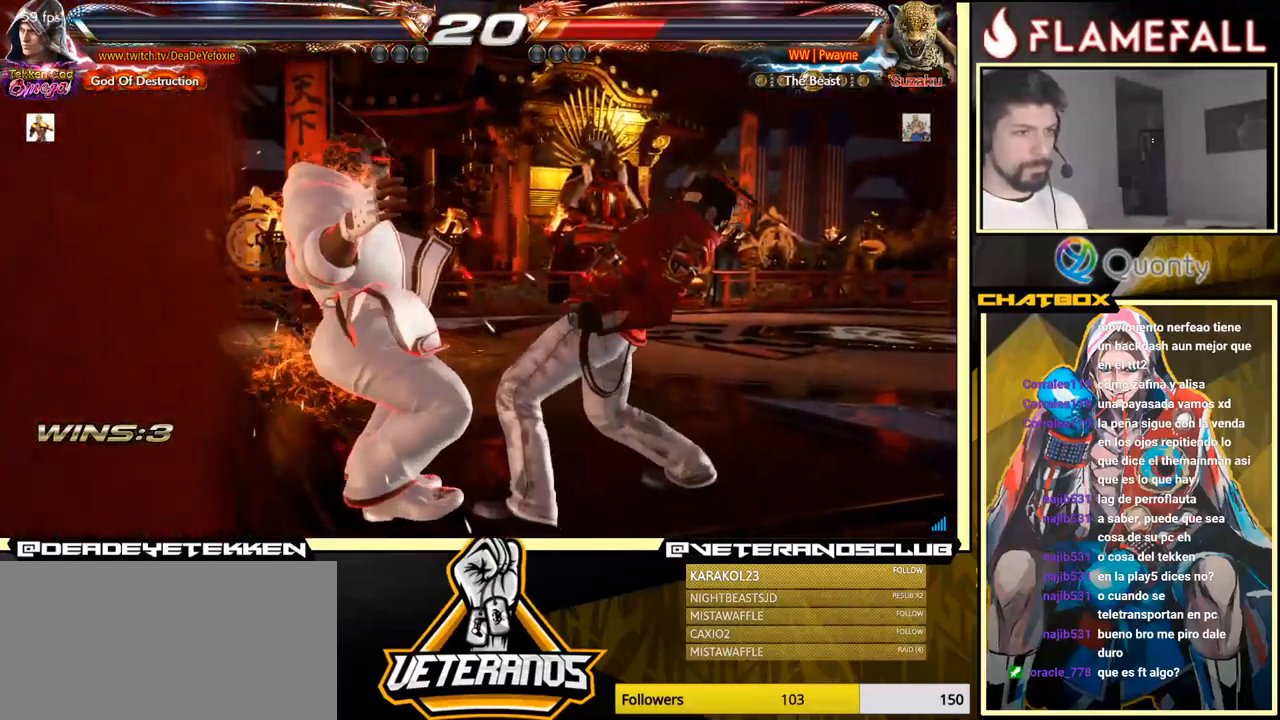
{"buttons": [], "left_stick": "center", "events": [[117, "left_stick", "center"]]}
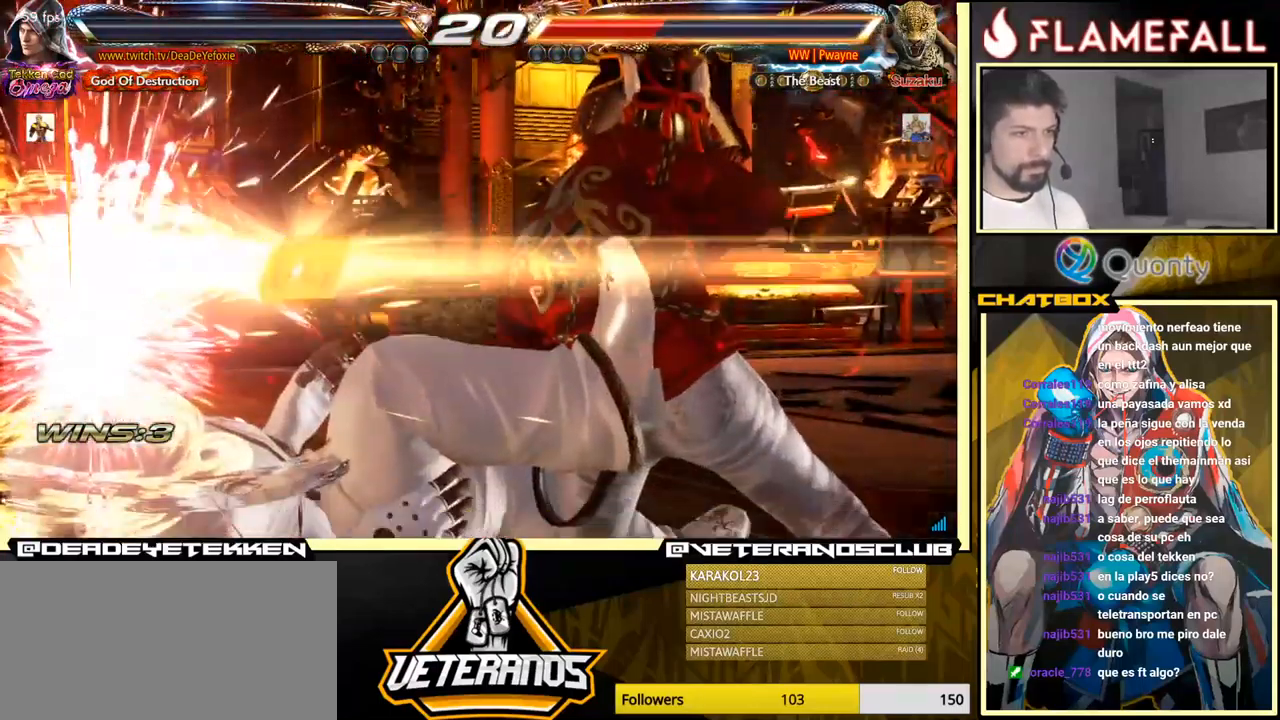
{"buttons": [], "left_stick": "center", "events": []}
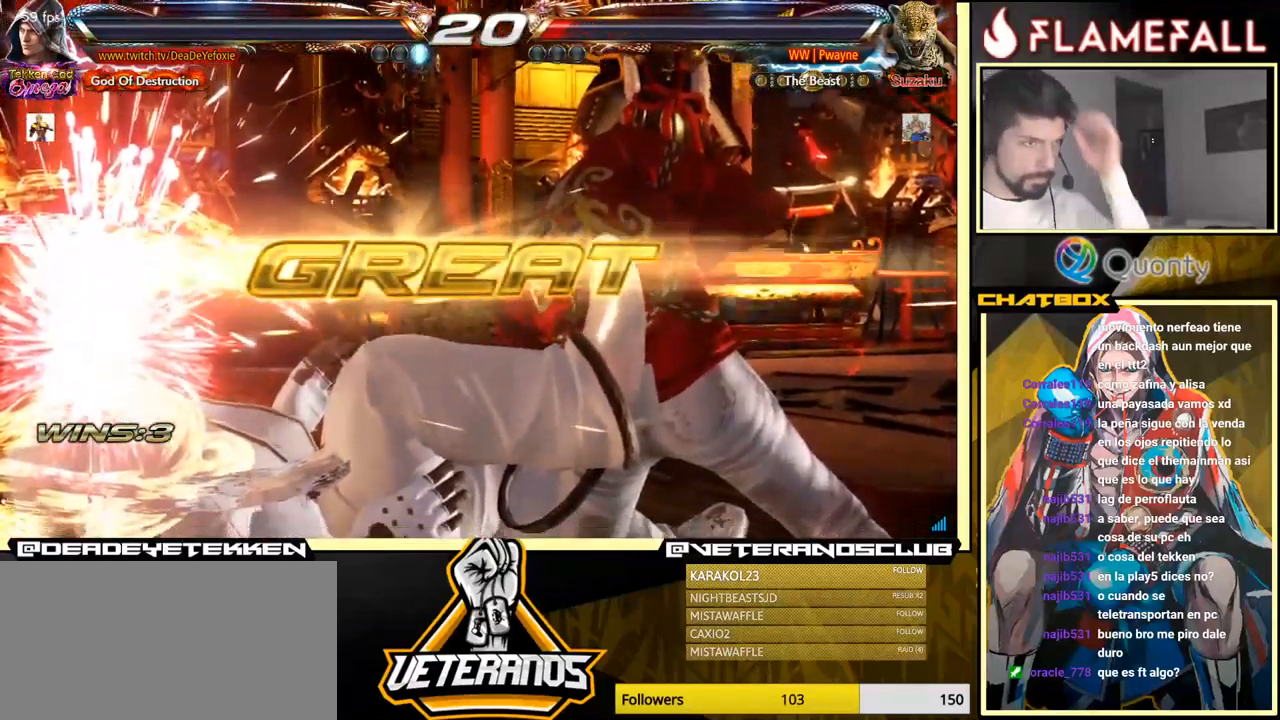
{"buttons": [], "left_stick": "center", "events": []}
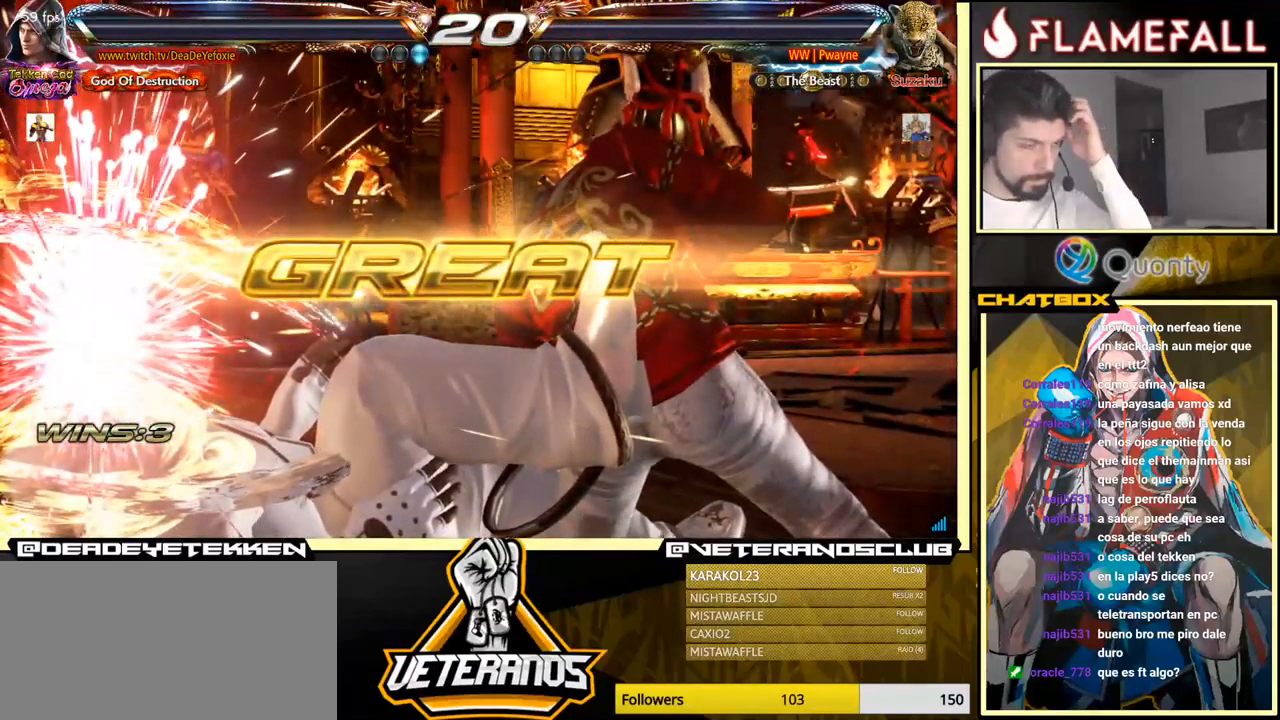
{"buttons": [], "left_stick": "center", "events": []}
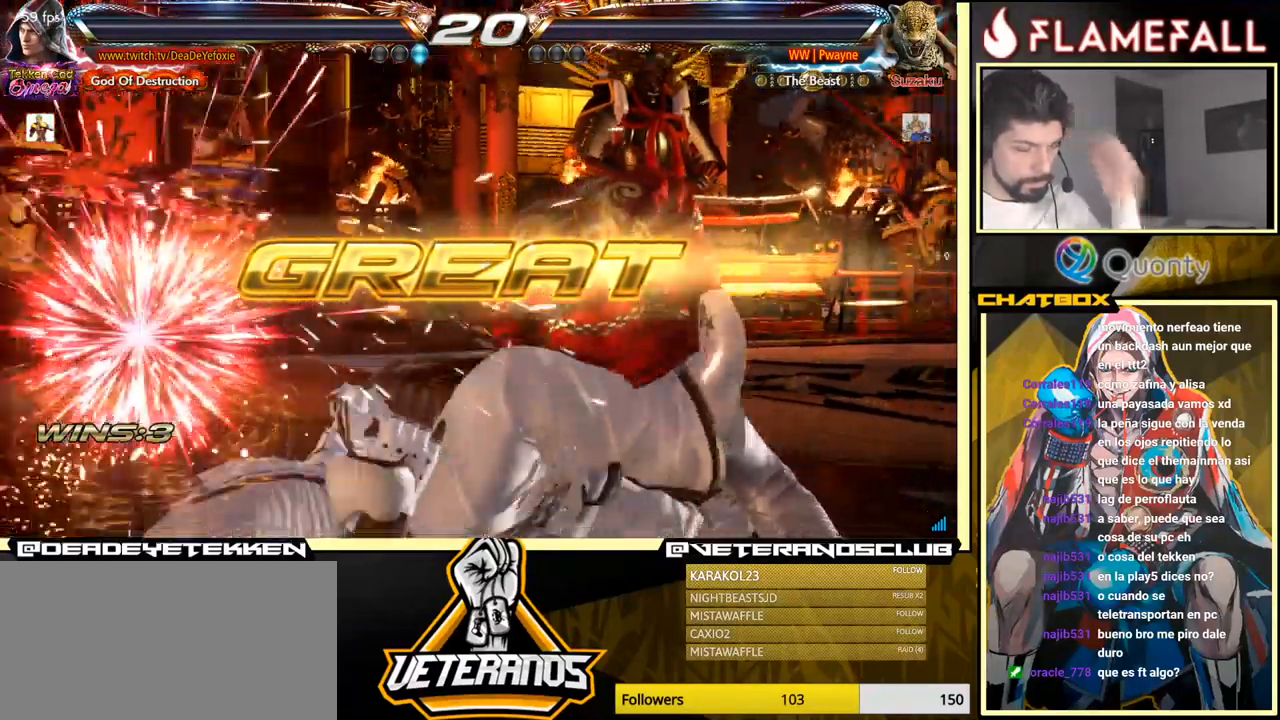
{"buttons": [], "left_stick": "center", "events": [[350, "left_stick", "up"], [417, "left_stick", "center"]]}
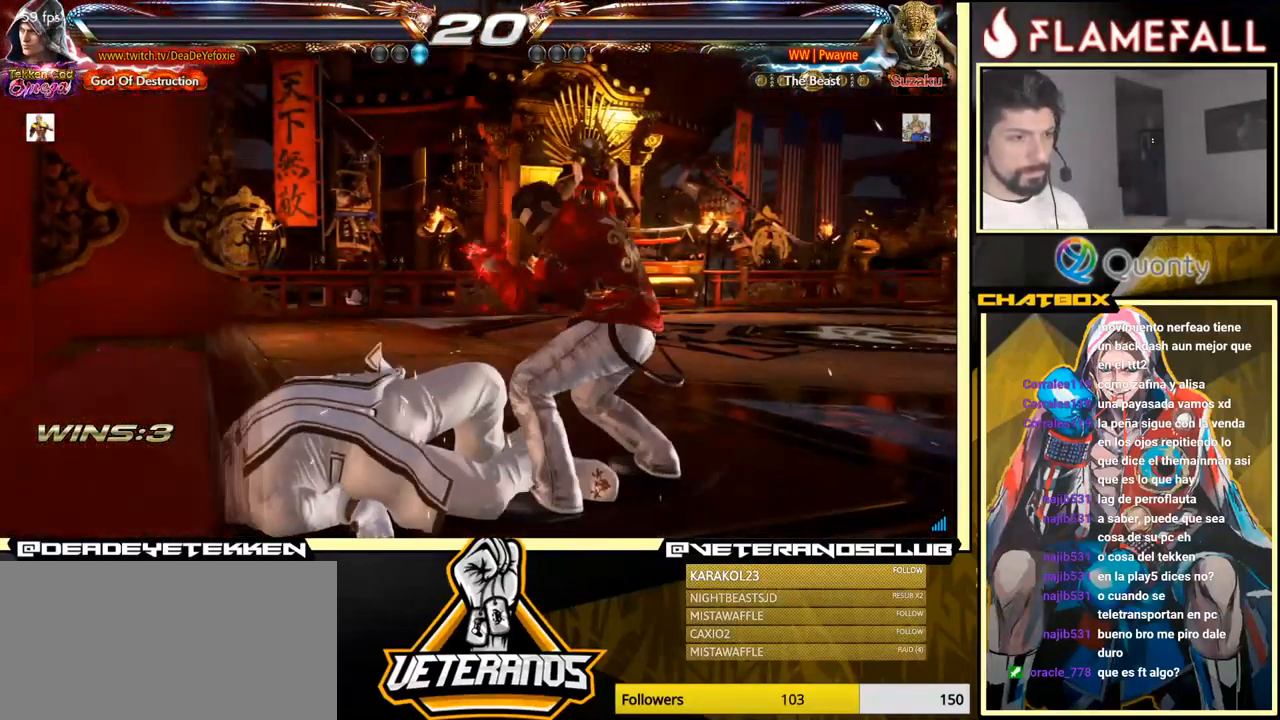
{"buttons": [], "left_stick": "center", "events": [[17, "X", "down"], [17, "Y", "down"], [17, "left_stick", "down"], [50, "Y", "up"], [67, "X", "up"], [67, "left_stick", "center"]]}
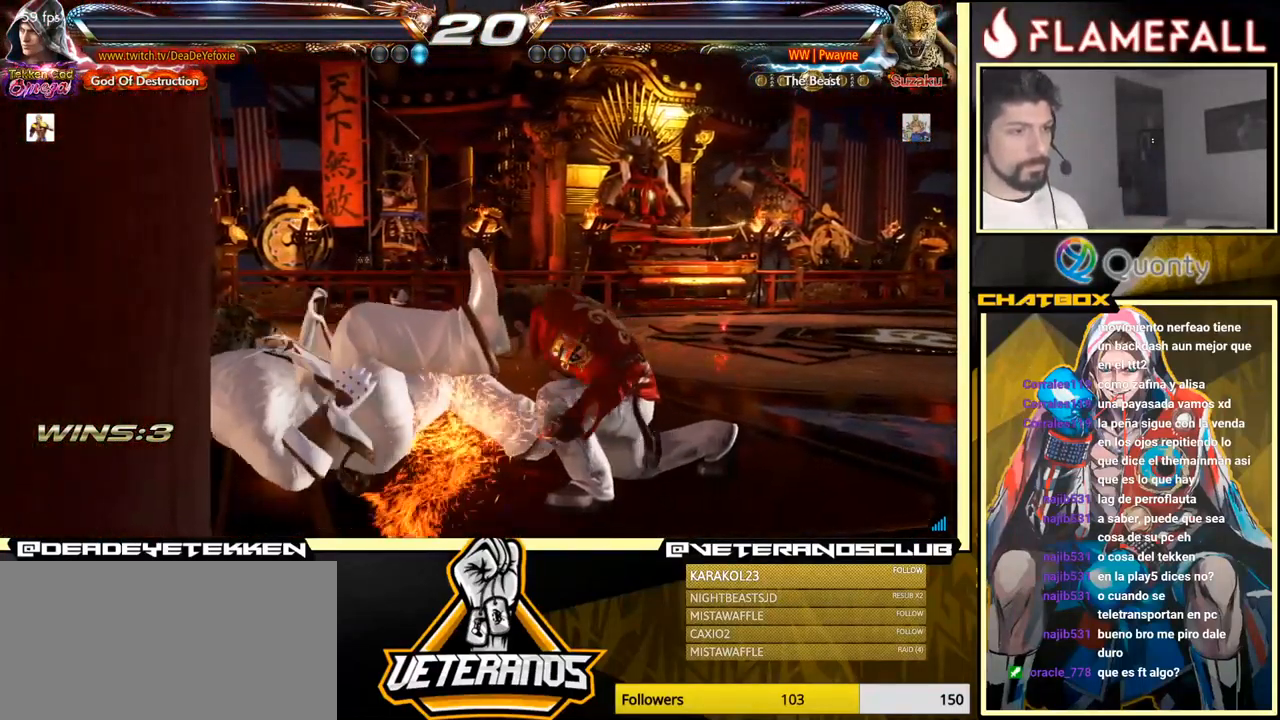
{"buttons": [], "left_stick": "center", "events": []}
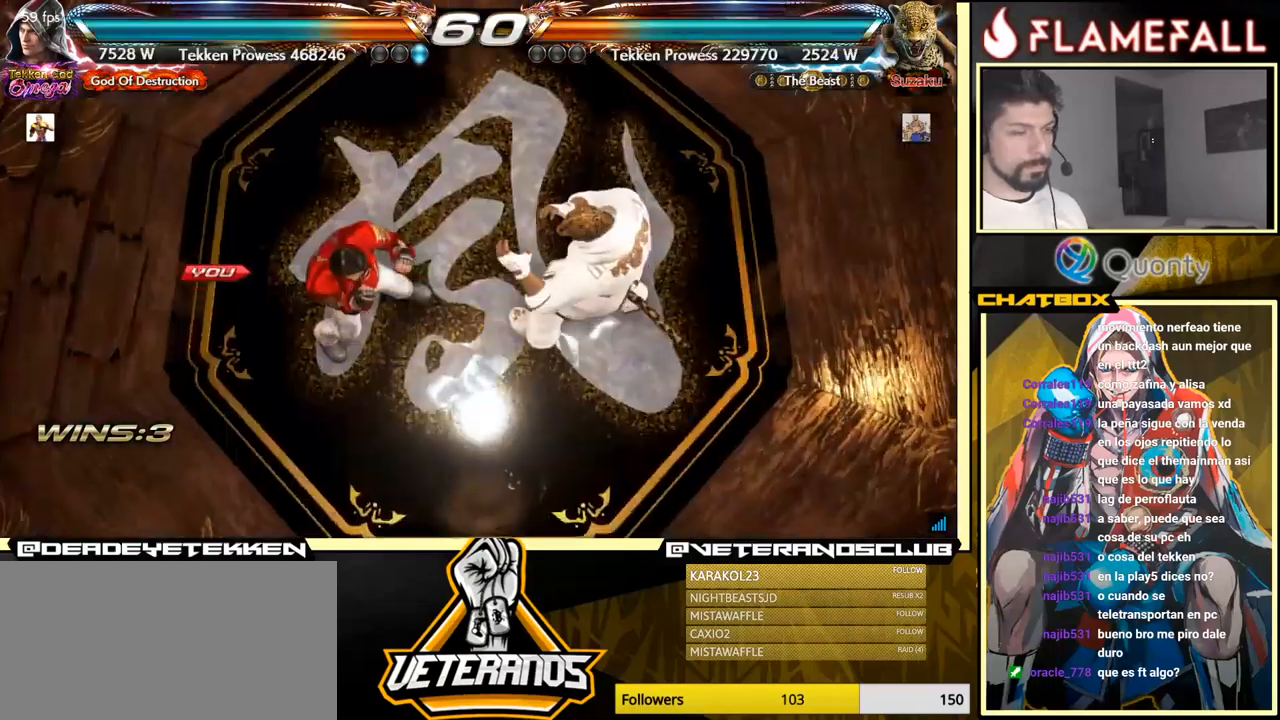
{"buttons": [], "left_stick": "center", "events": []}
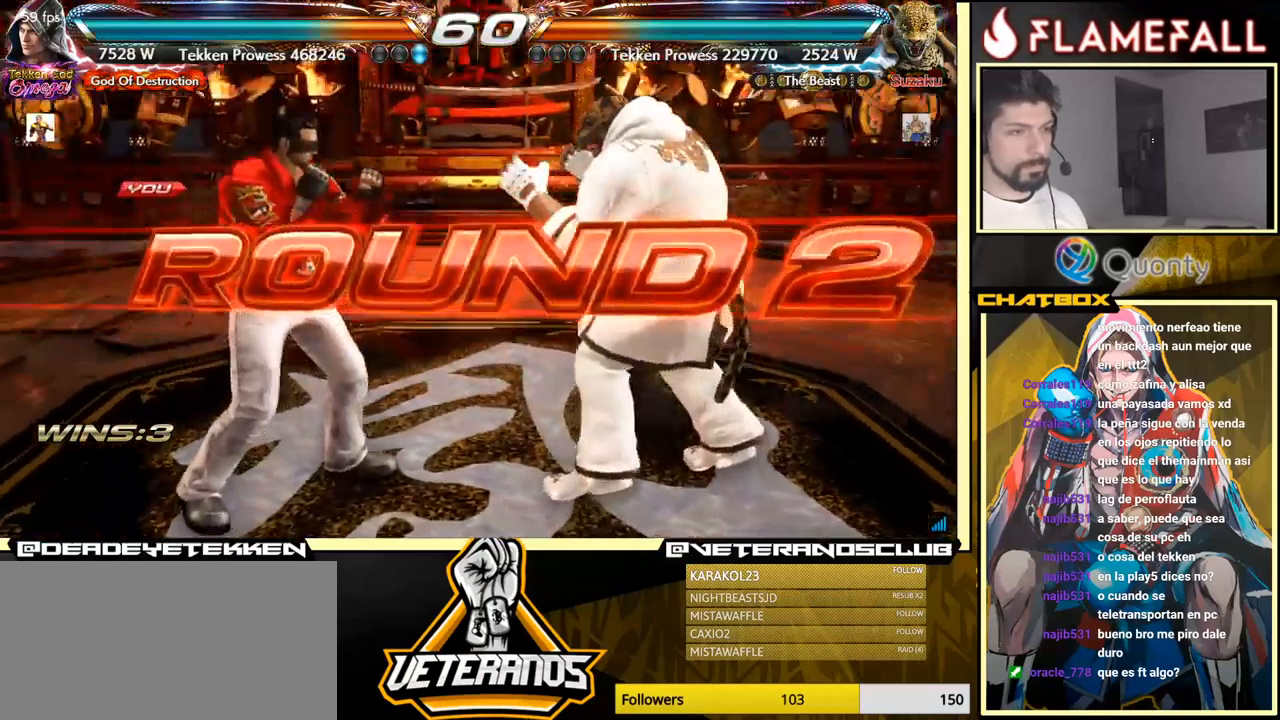
{"buttons": [], "left_stick": "center", "events": []}
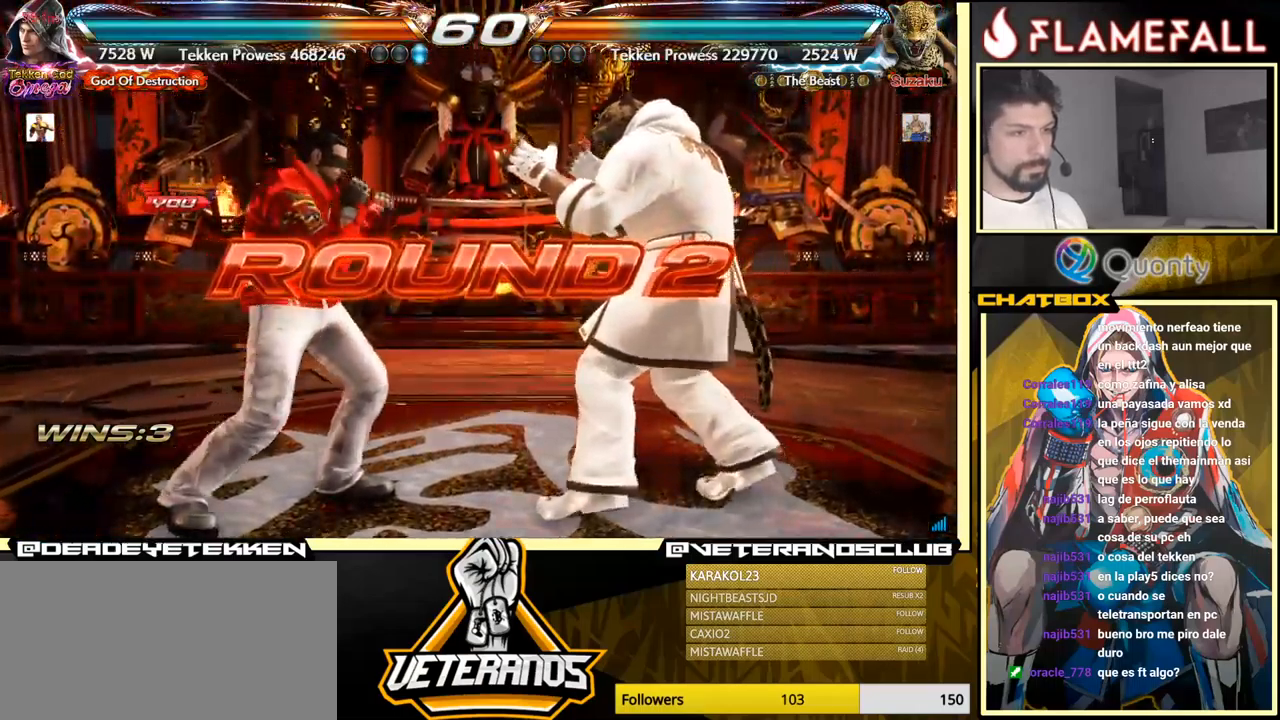
{"buttons": [], "left_stick": "center", "events": []}
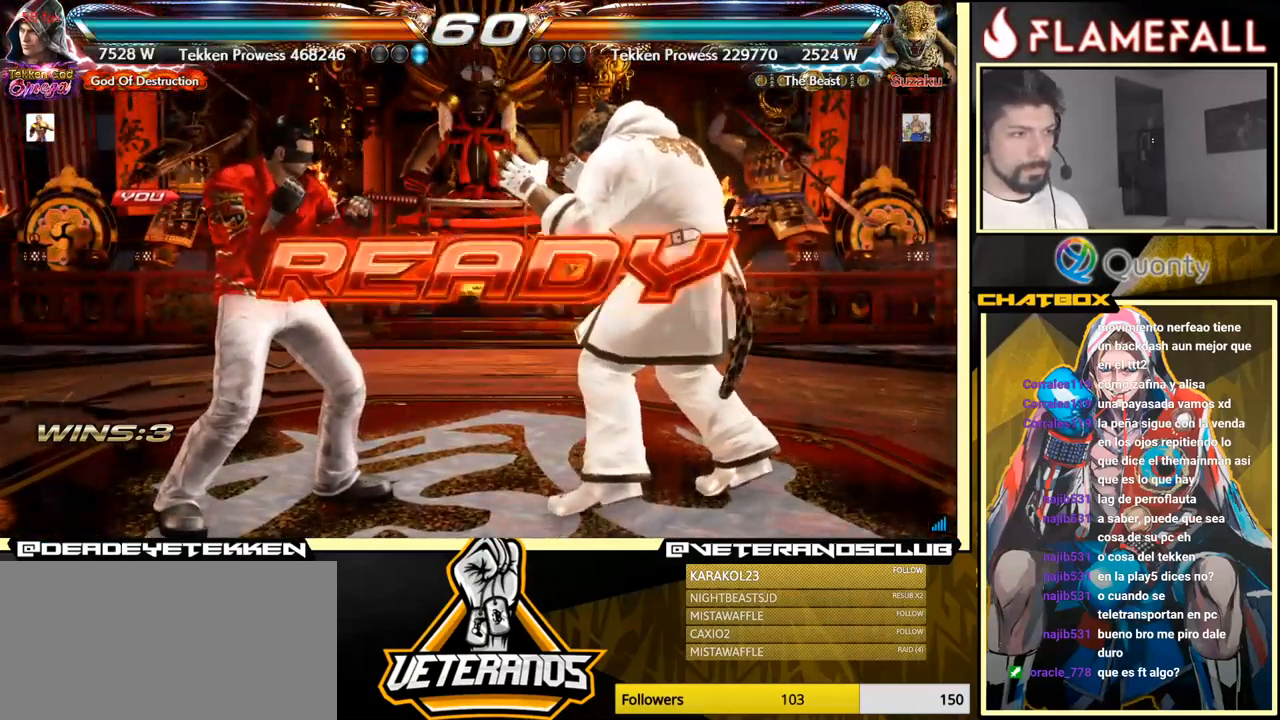
{"buttons": [], "left_stick": "center", "events": [[17, "left_stick", "left"], [117, "left_stick", "center"], [200, "left_stick", "down"], [250, "left_stick", "center"], [434, "left_stick", "down"], [500, "left_stick", "center"]]}
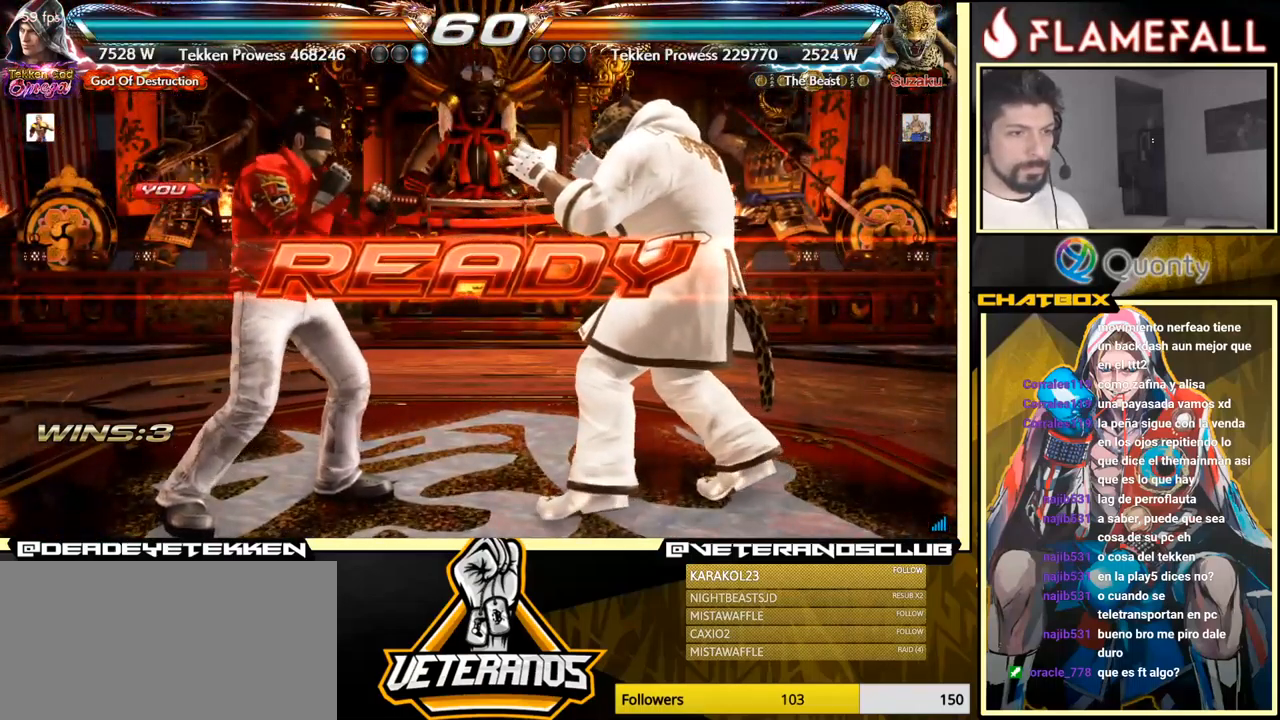
{"buttons": [], "left_stick": "center", "events": [[200, "left_stick", "down"], [300, "left_stick", "center"]]}
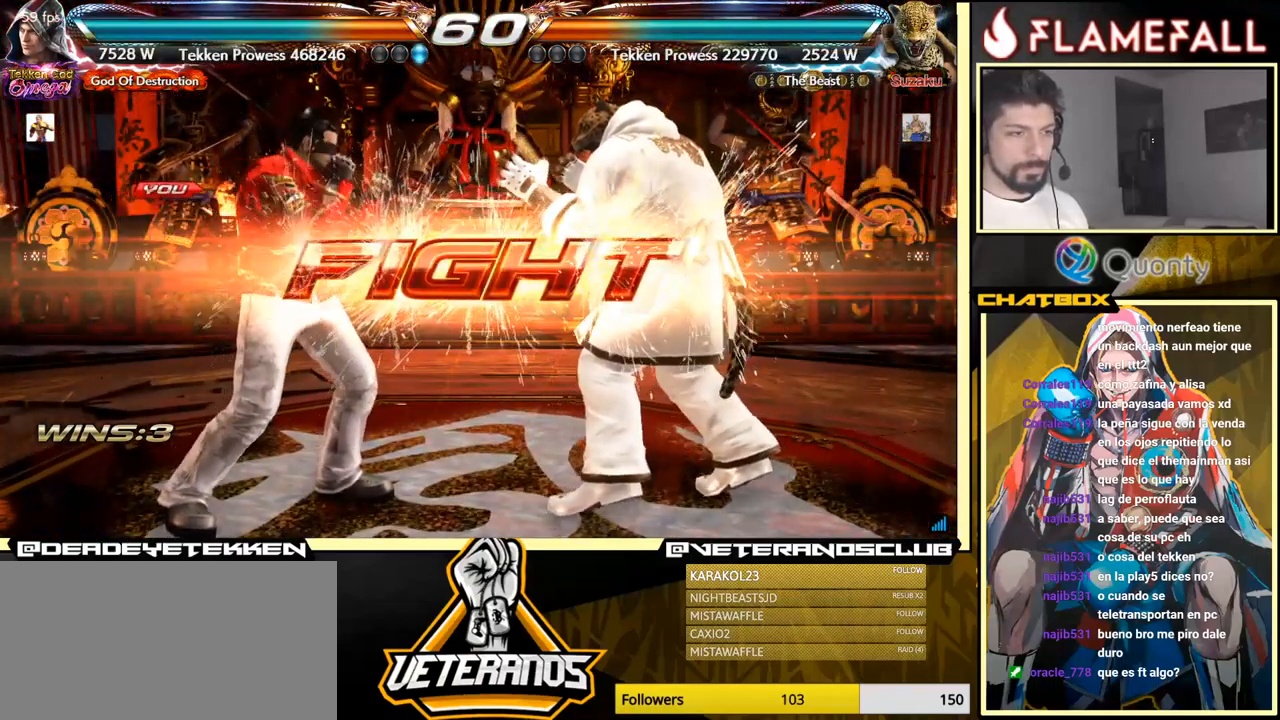
{"buttons": [], "left_stick": "left", "events": [[200, "left_stick", "up"], [267, "left_stick", "center"], [384, "left_stick", "left"], [450, "left_stick", "center"], [500, "left_stick", "left"]]}
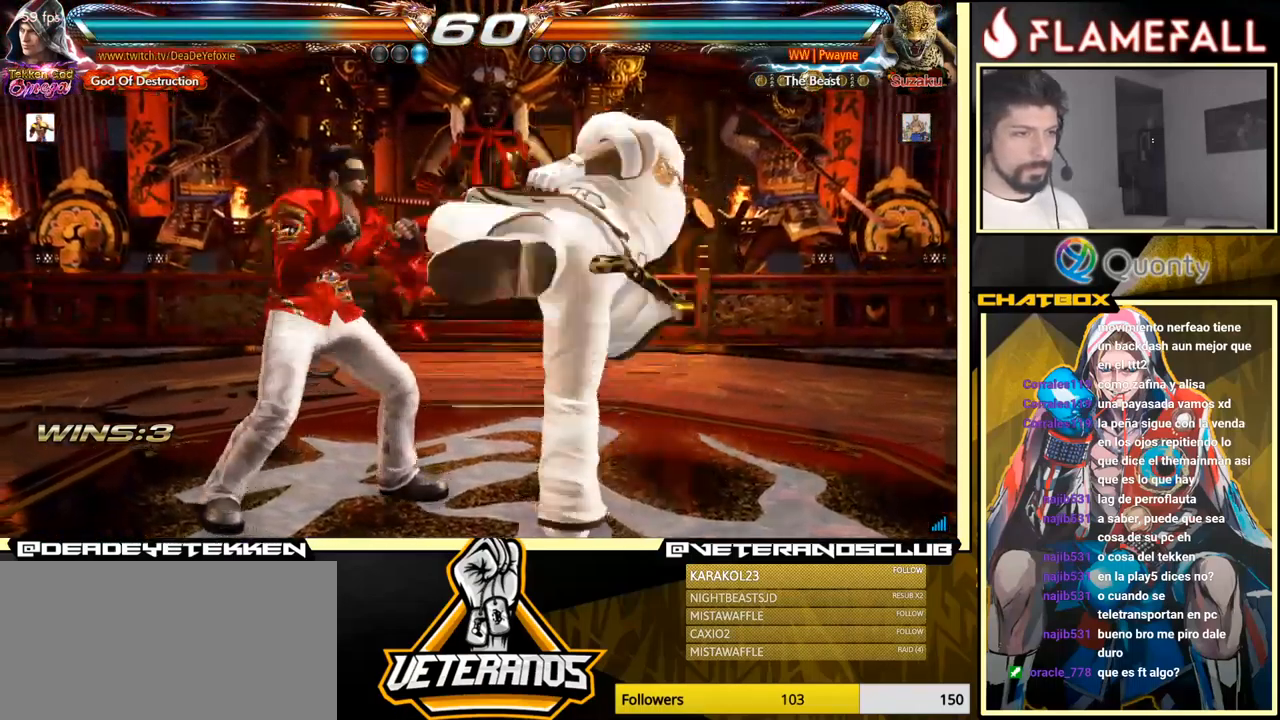
{"buttons": [], "left_stick": "right", "events": [[267, "left_stick", "center"], [334, "left_stick", "right"], [384, "left_stick", "center"], [434, "left_stick", "right"]]}
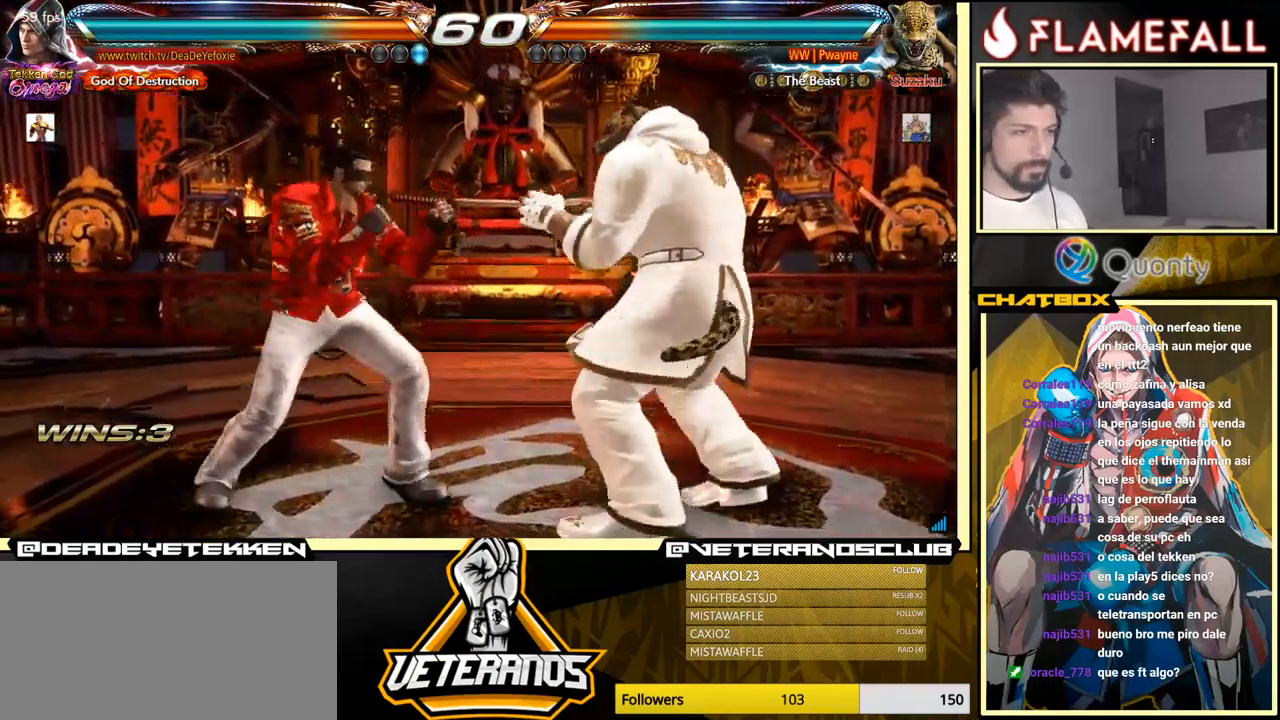
{"buttons": [], "left_stick": "right", "events": [[50, "X", "down"], [67, "left_stick", "left"], [117, "X", "up"], [167, "left_stick", "down"], [184, "Y", "down"], [250, "Y", "up"], [367, "left_stick", "right"]]}
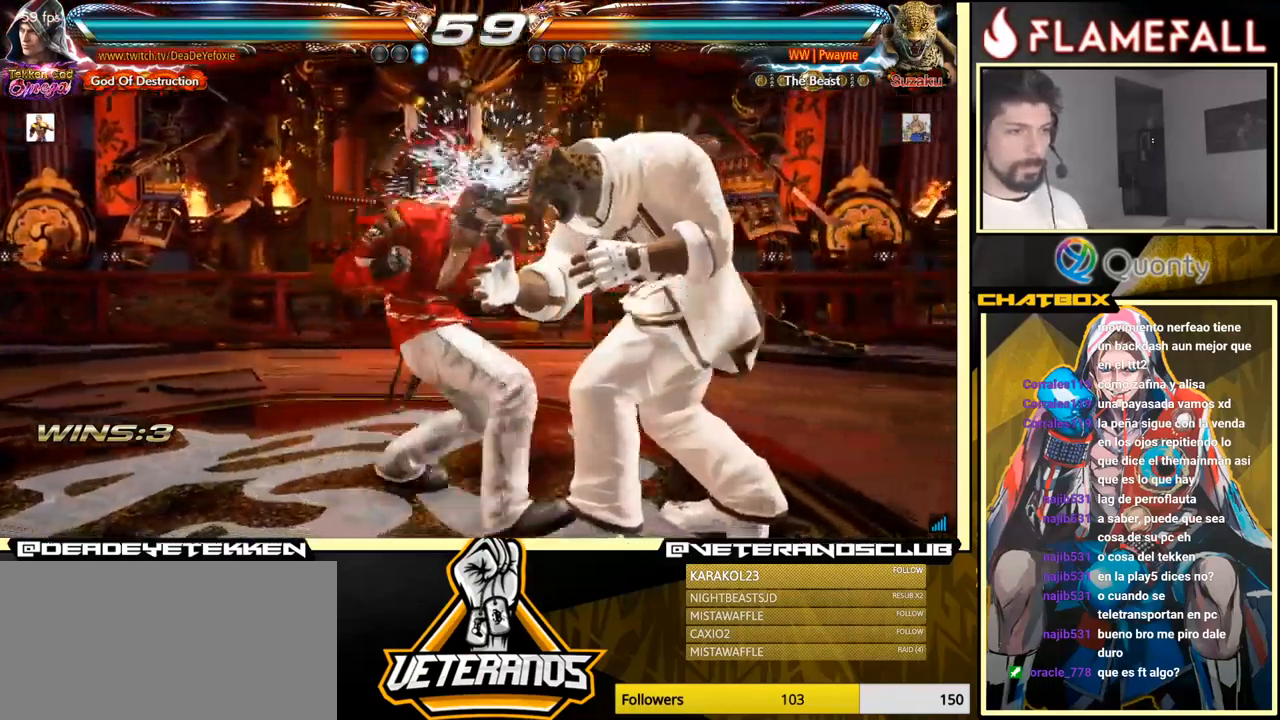
{"buttons": [], "left_stick": "right", "events": []}
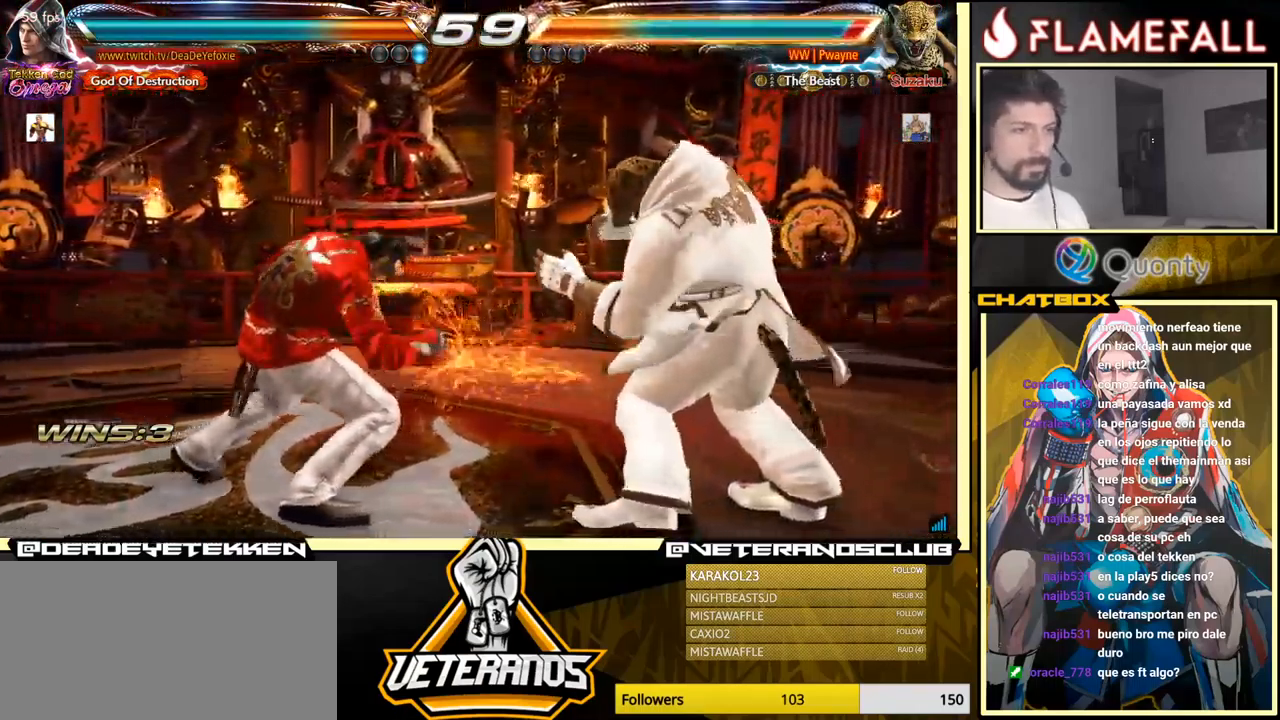
{"buttons": [], "left_stick": "right", "events": [[184, "Y", "down"], [267, "B", "down"], [267, "Y", "up"], [284, "B", "up"]]}
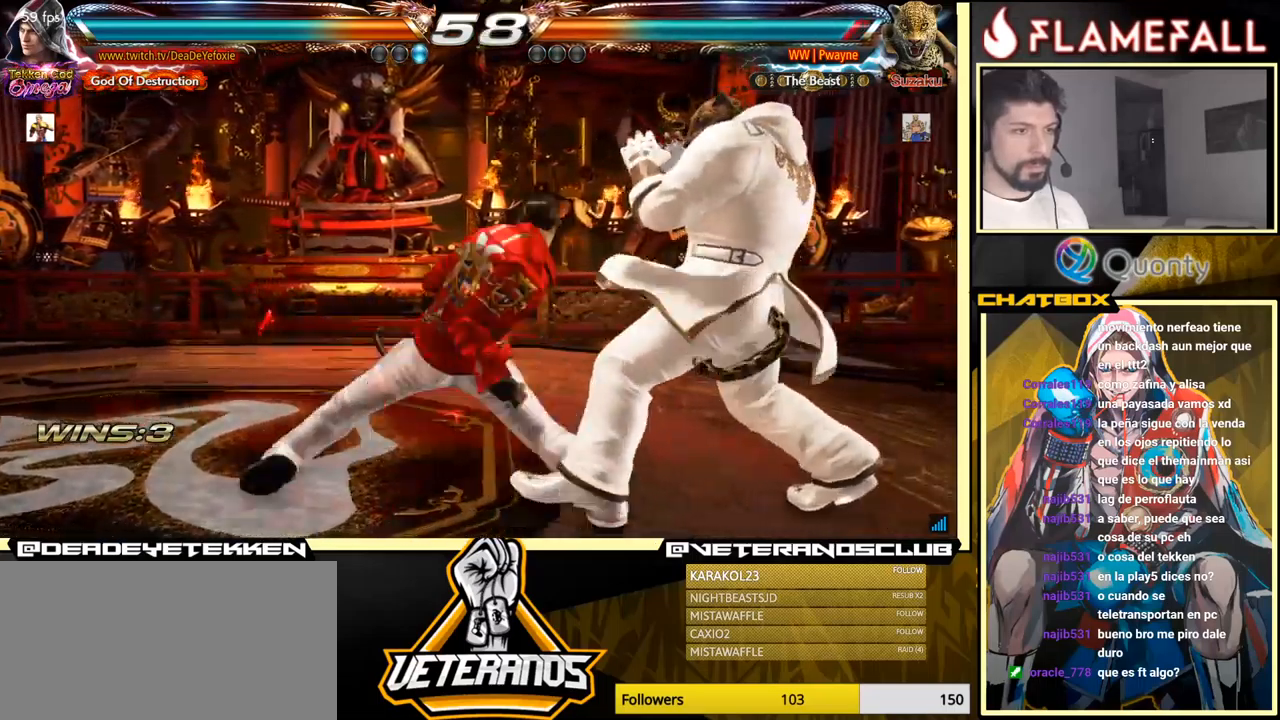
{"buttons": [], "left_stick": "left", "events": [[316, "left_stick", "center"], [366, "left_stick", "left"]]}
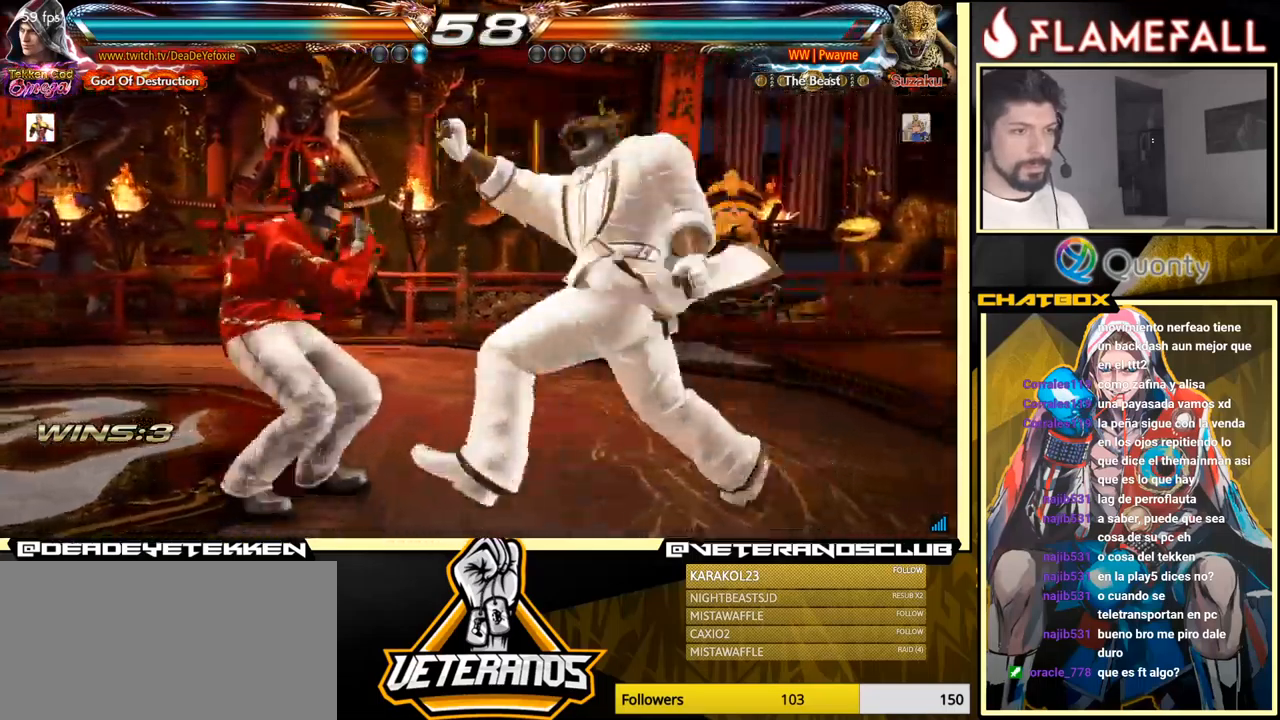
{"buttons": [], "left_stick": "center", "events": [[500, "left_stick", "center"]]}
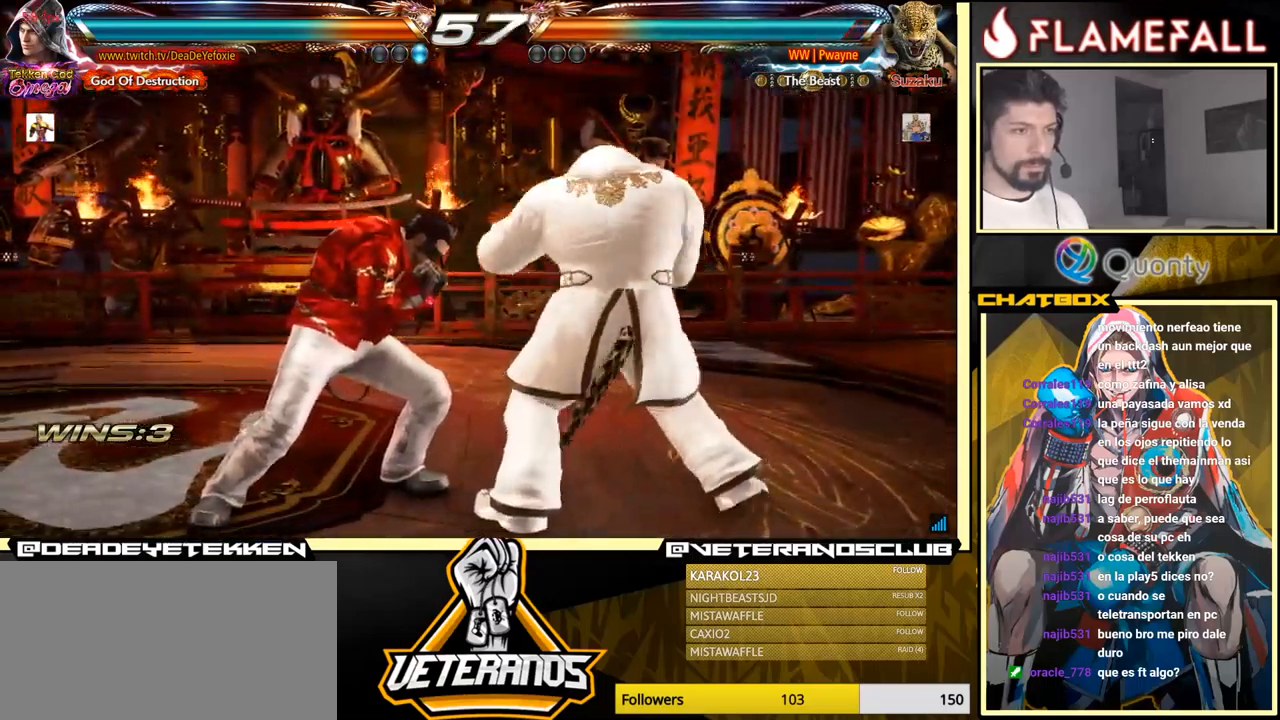
{"buttons": ["Y"], "left_stick": "center", "events": [[450, "X", "down"], [483, "X", "up"], [483, "Y", "down"]]}
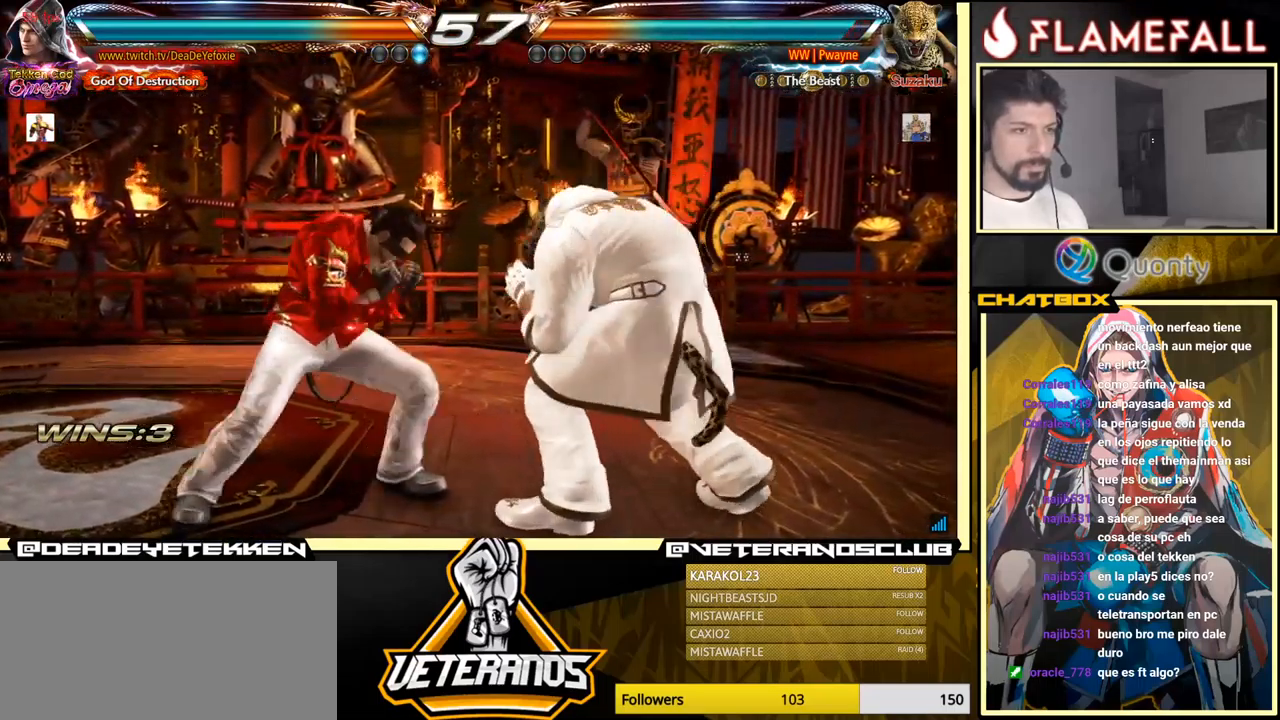
{"buttons": [], "left_stick": "center", "events": [[16, "Y", "up"]]}
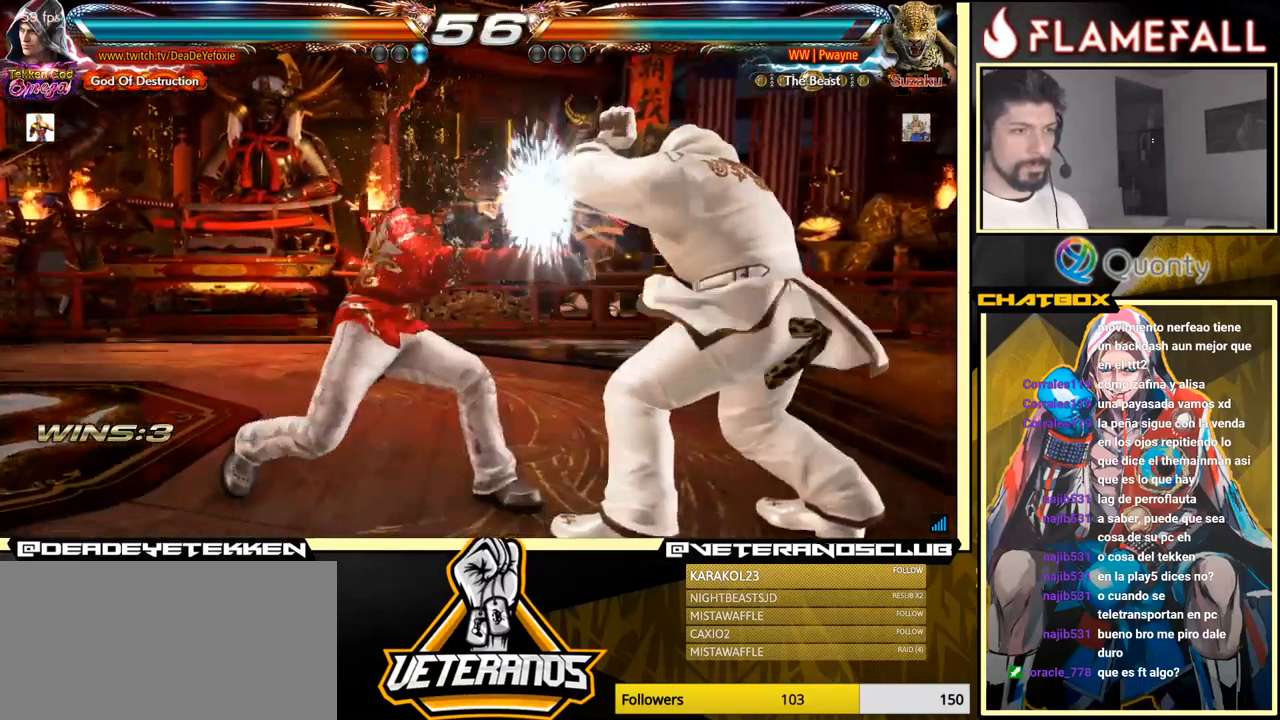
{"buttons": [], "left_stick": "center", "events": [[150, "left_stick", "down-left"], [350, "left_stick", "center"]]}
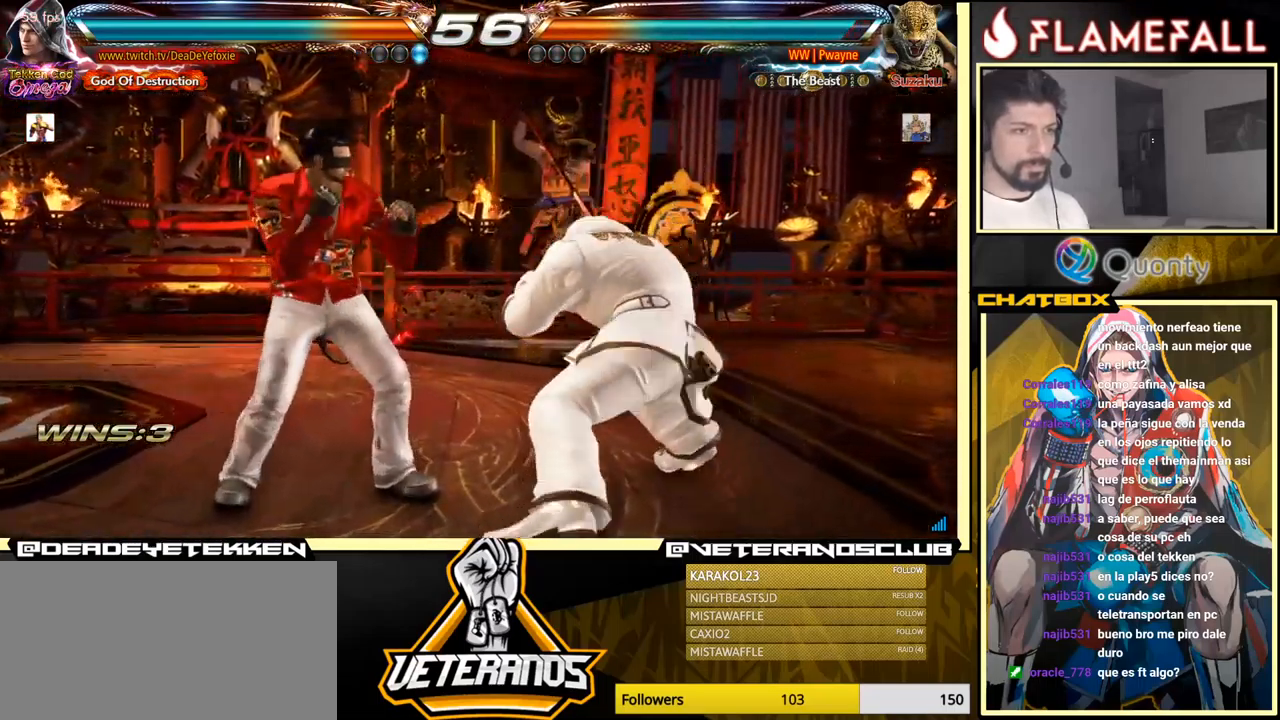
{"buttons": [], "left_stick": "left", "events": [[416, "left_stick", "left"]]}
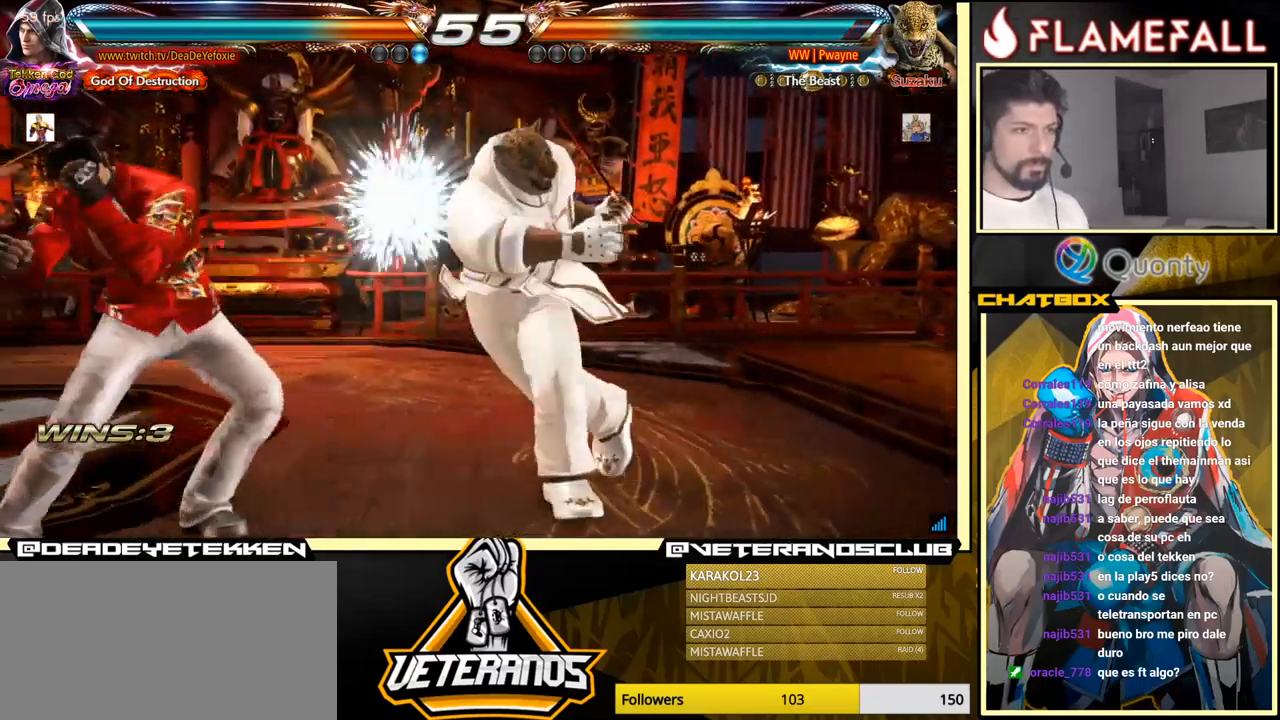
{"buttons": [], "left_stick": "left", "events": [[183, "left_stick", "center"], [250, "left_stick", "down"], [316, "left_stick", "center"], [433, "left_stick", "left"], [450, "X", "down"], [466, "X", "up"]]}
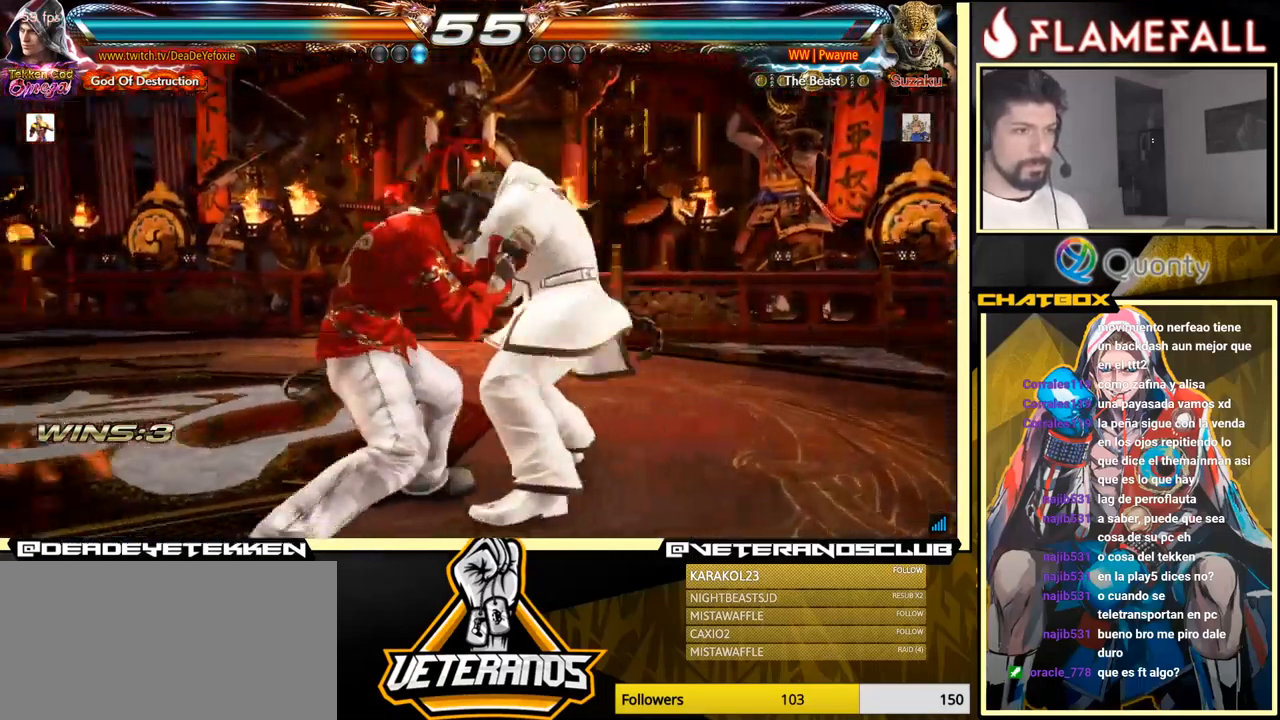
{"buttons": [], "left_stick": "center", "events": [[333, "left_stick", "center"]]}
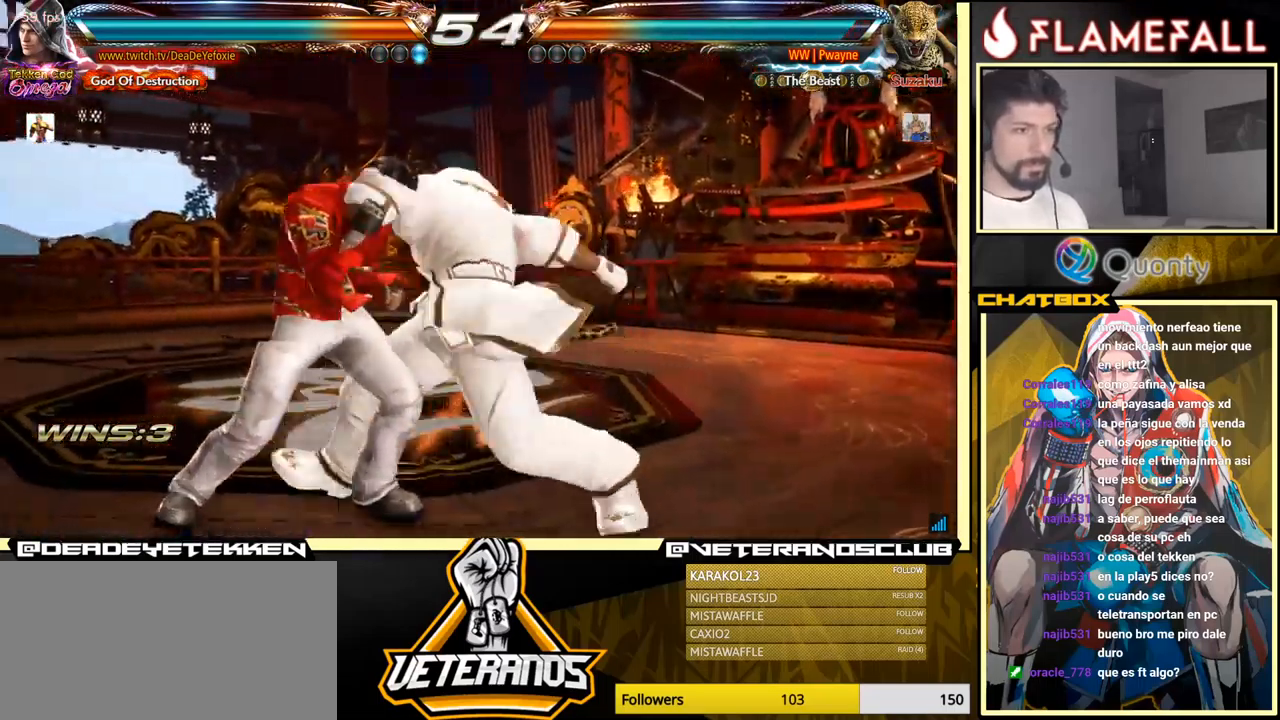
{"buttons": ["X"], "left_stick": "center", "events": [[16, "left_stick", "left"], [366, "left_stick", "center"], [383, "Y", "down"], [450, "X", "down"], [500, "Y", "up"]]}